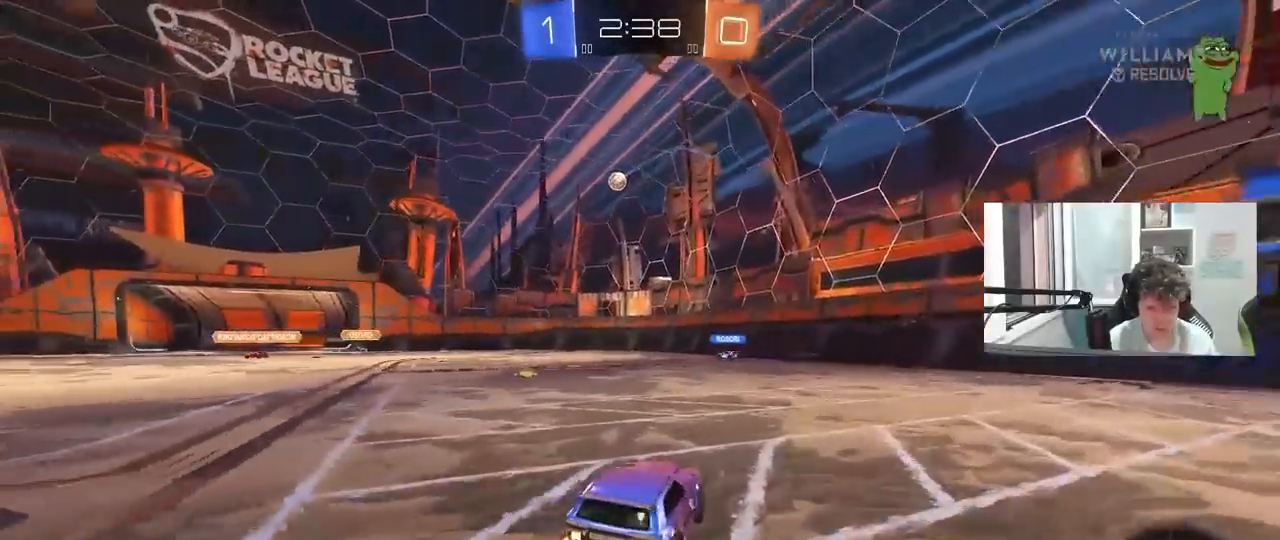
Gameplay with keyboard and mouse; each line is a JSON object with the keys and mouse buttons held at the frame after it. "events" lists presses ("down") and releases ("up") of "1", "2", "3", "4", "5", "a", "alt", "c", "caps_lock", "ctrl", "d", "e", "f", "g", "q", "r", "s", "shift", "space", "t", "tab", "v", "w", "x", "z", "mouse_left", "mouse_wheel" and "mouse_right" between this image and that frame as [ms after this image, input, new state], when the widget could be followed in between. "mouse_left", "mouse_wheel", "mouse_right" = the "left", "wheel", "right" buttons of the "mouse" list. No other keys are recorded. "wheel" means that the mouse wheel is clicked or scrolled. "mouse_move" is the direction in which the mouse moves at that frame (one of eight, or "still"), when it could be read.
{"keys": ["w"], "mouse": [], "mouse_move": "still", "events": [[33, "a", "up"], [133, "a", "down"], [500, "a", "up"]]}
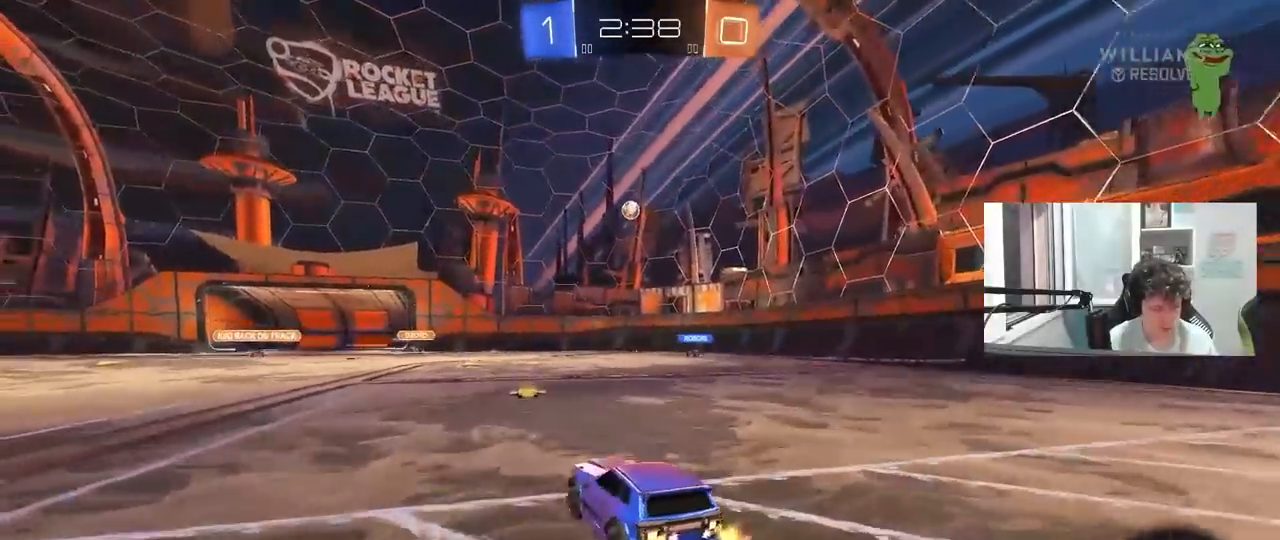
{"keys": ["w"], "mouse": [], "mouse_move": "still", "events": [[50, "d", "down"], [233, "d", "up"], [333, "a", "down"], [467, "a", "up"]]}
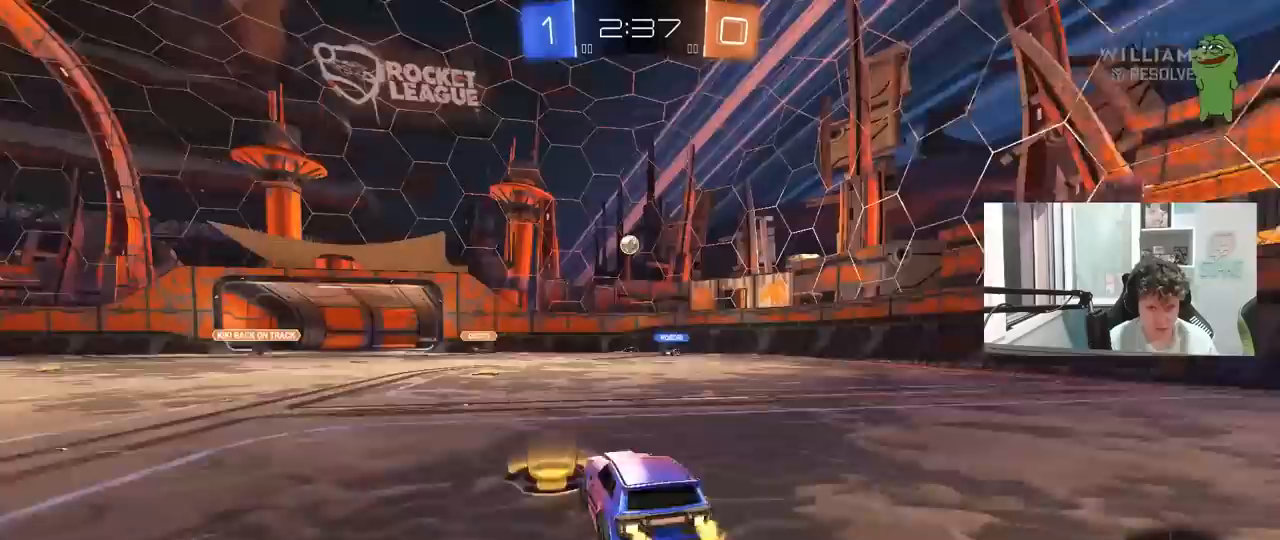
{"keys": ["w"], "mouse": [], "mouse_move": "still", "events": []}
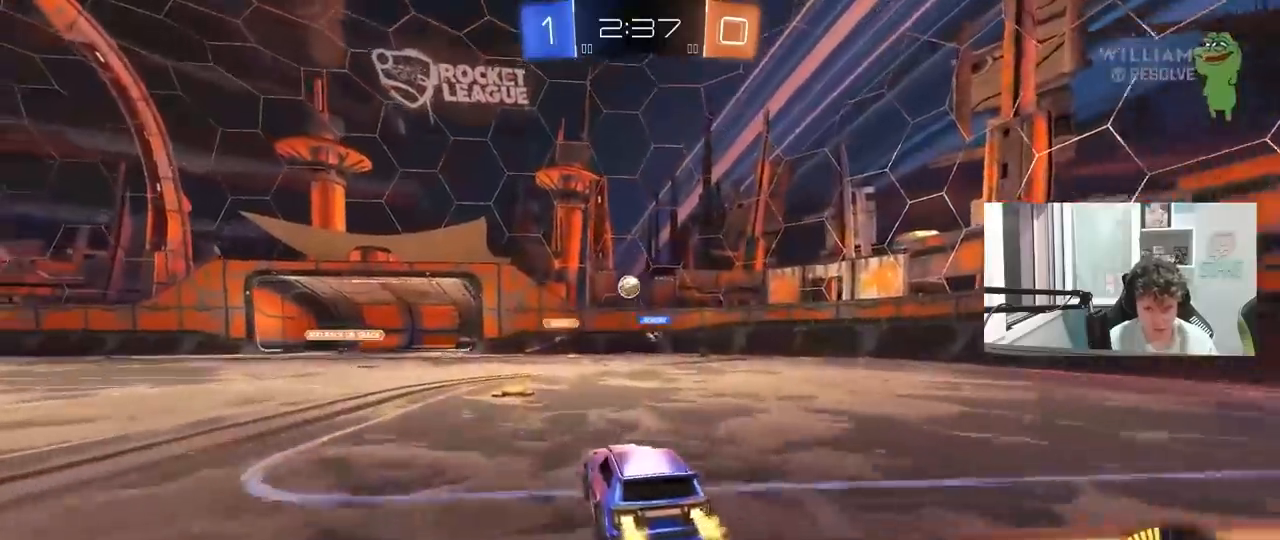
{"keys": ["d", "w"], "mouse": [], "mouse_move": "still", "events": [[217, "a", "down"], [350, "a", "up"], [417, "d", "down"]]}
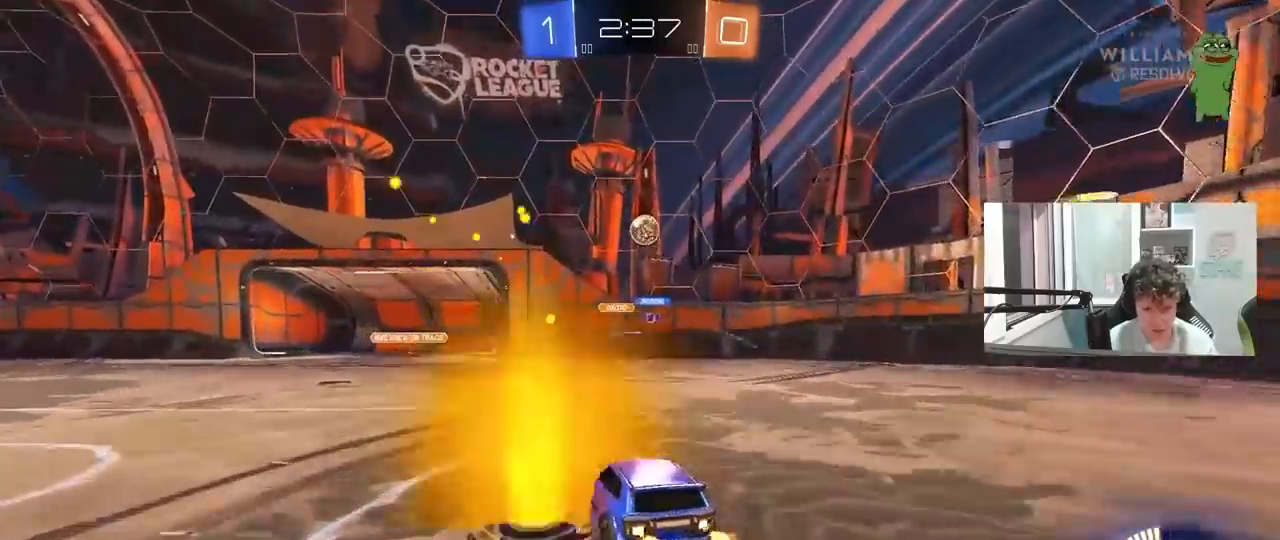
{"keys": ["s"], "mouse": ["right"], "mouse_move": "down-left", "events": [[50, "w", "up"], [100, "a", "down"], [100, "s", "down"], [133, "d", "up"], [183, "a", "up"], [417, "mouse_right", "down"]]}
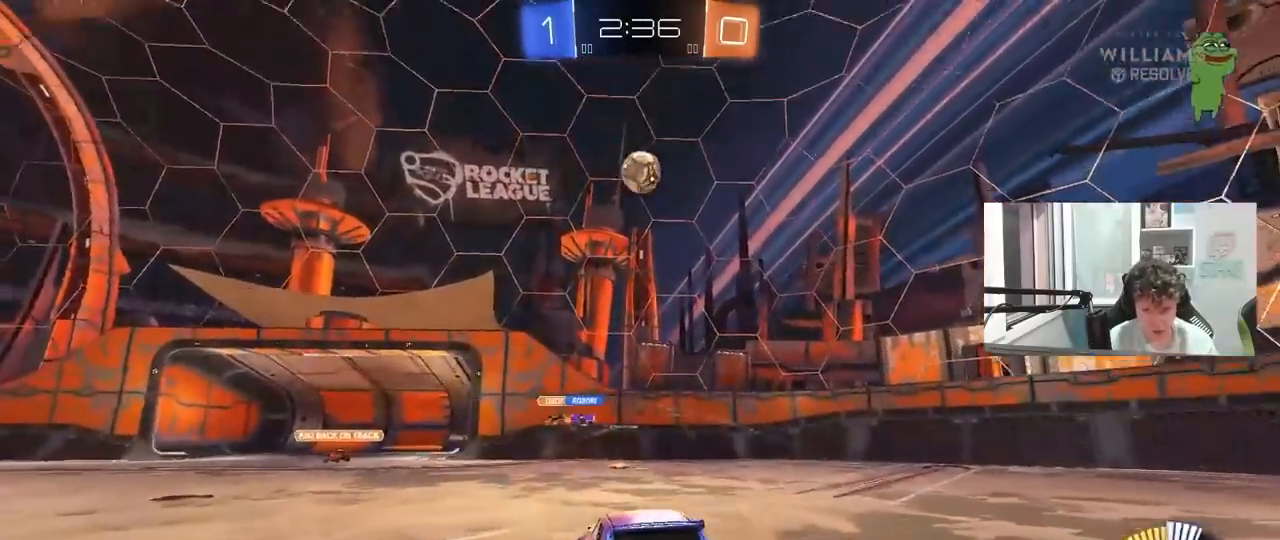
{"keys": ["a", "s", "shift"], "mouse": ["left"], "mouse_move": "still", "events": [[17, "d", "down"], [150, "d", "up"], [200, "mouse_right", "up"], [200, "s", "up"], [250, "mouse_right", "down"], [300, "d", "down"], [300, "s", "down"], [350, "mouse_left", "down"], [383, "a", "down"], [383, "shift", "down"], [433, "d", "up"], [483, "mouse_right", "up"]]}
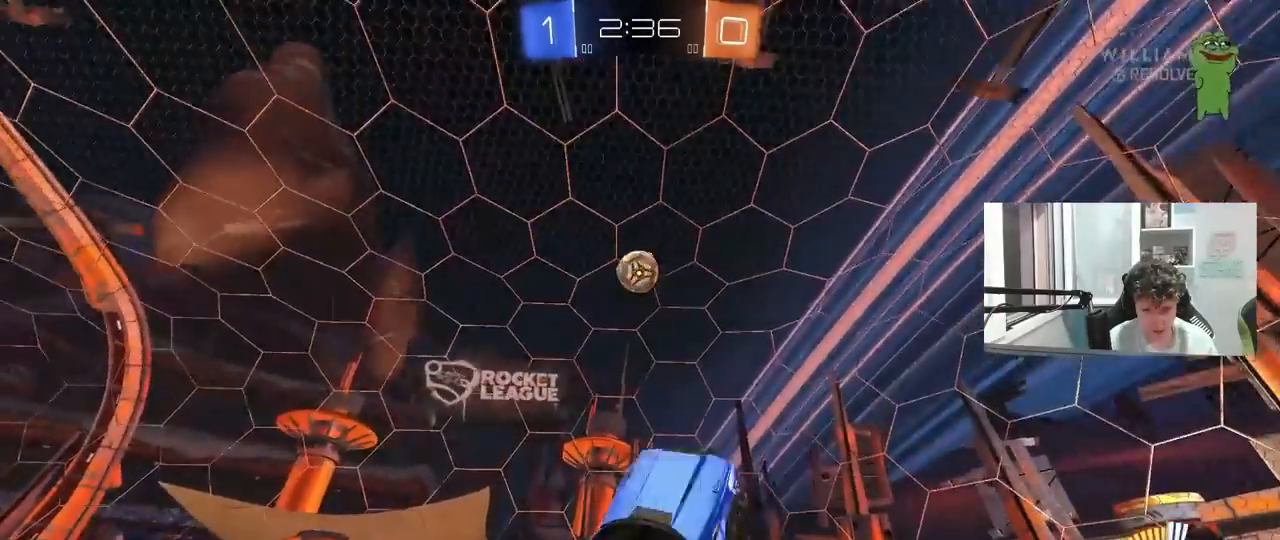
{"keys": ["a", "shift"], "mouse": ["left"], "mouse_move": "still", "events": [[83, "s", "up"], [167, "w", "down"], [350, "w", "up"]]}
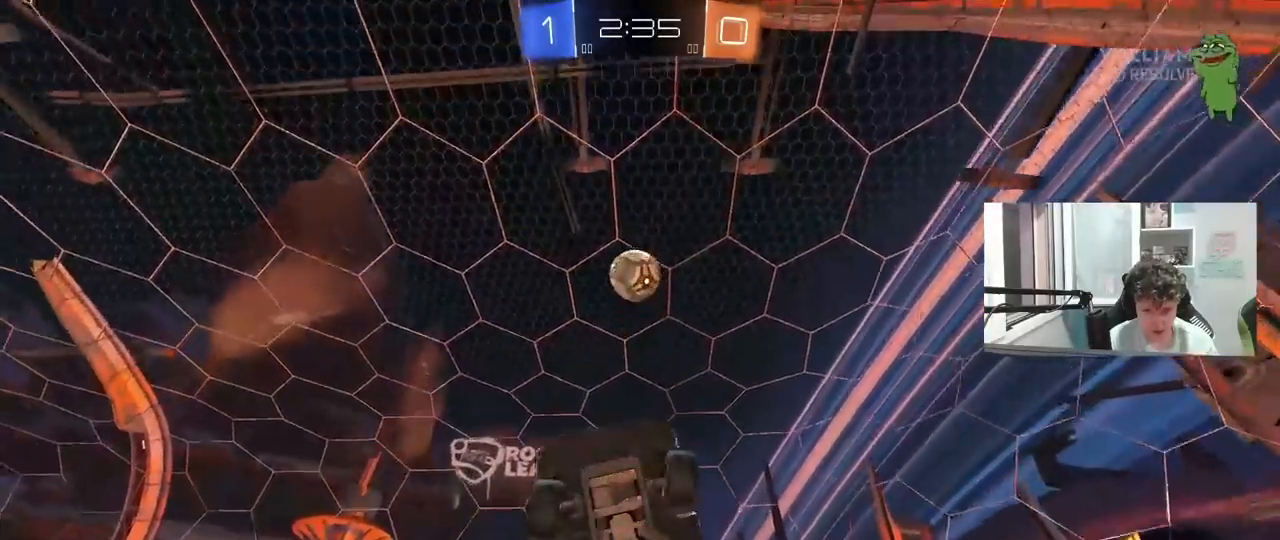
{"keys": ["d"], "mouse": [], "mouse_move": "still", "events": [[283, "d", "down"], [333, "d", "up"], [333, "mouse_left", "up"], [333, "shift", "up"], [333, "w", "down"], [417, "a", "up"], [467, "d", "down"], [467, "w", "up"]]}
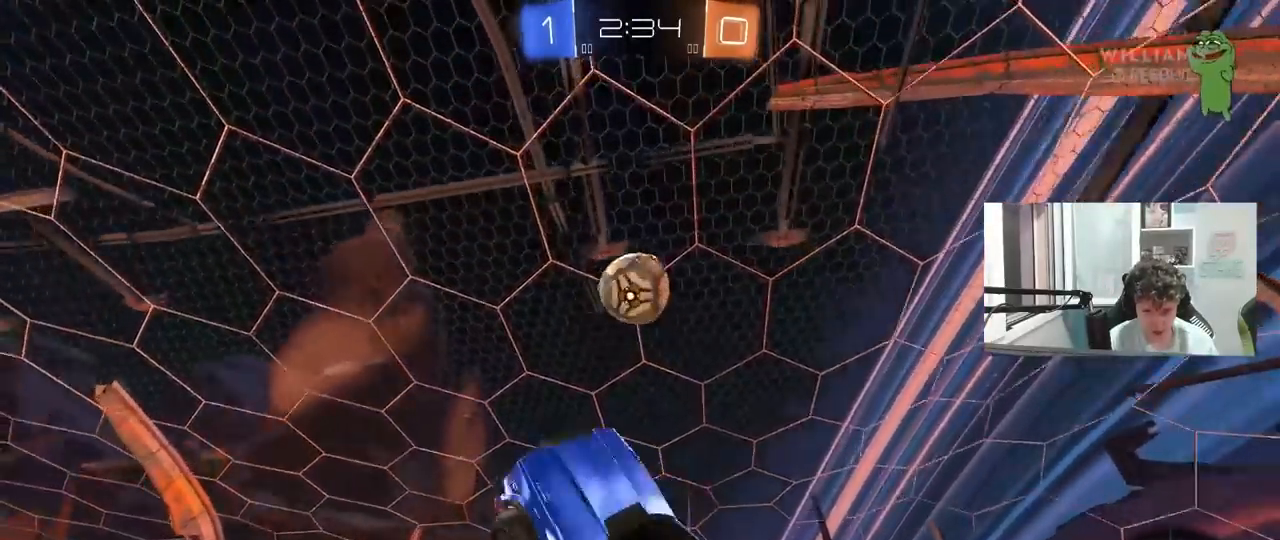
{"keys": ["a", "shift"], "mouse": [], "mouse_move": "up-right", "events": [[67, "mouse_left", "down"], [150, "d", "up"], [200, "a", "down"], [200, "mouse_left", "up"], [200, "w", "down"], [250, "shift", "down"], [300, "w", "up"], [383, "w", "down"], [433, "shift", "up"], [433, "w", "up"], [483, "shift", "down"]]}
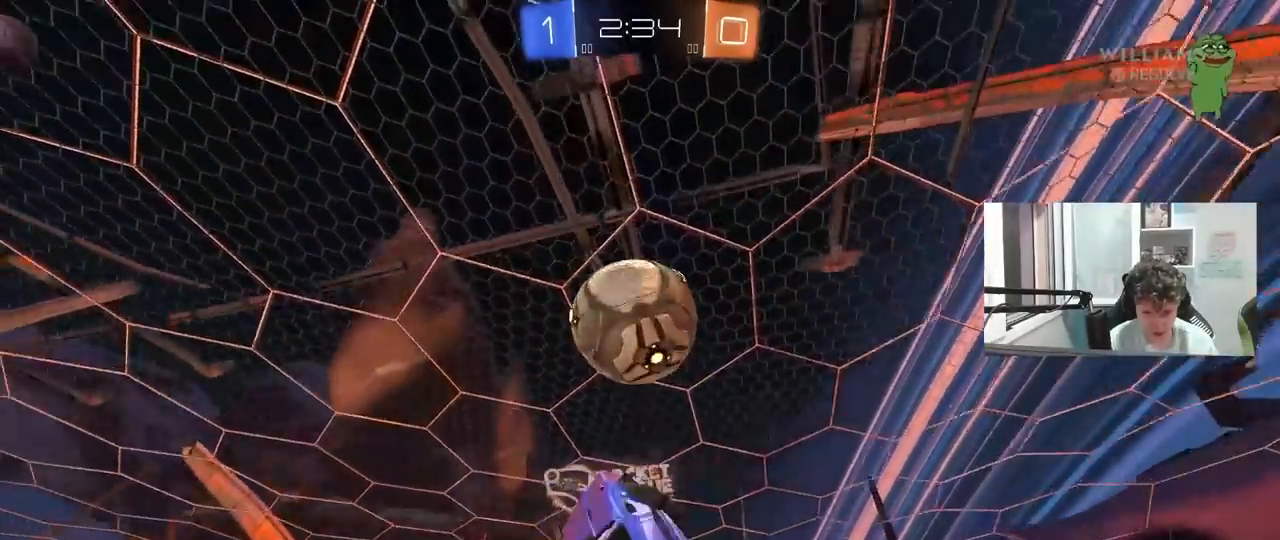
{"keys": ["a", "shift"], "mouse": ["left"], "mouse_move": "still", "events": [[33, "s", "down"], [133, "mouse_left", "down"], [217, "s", "up"]]}
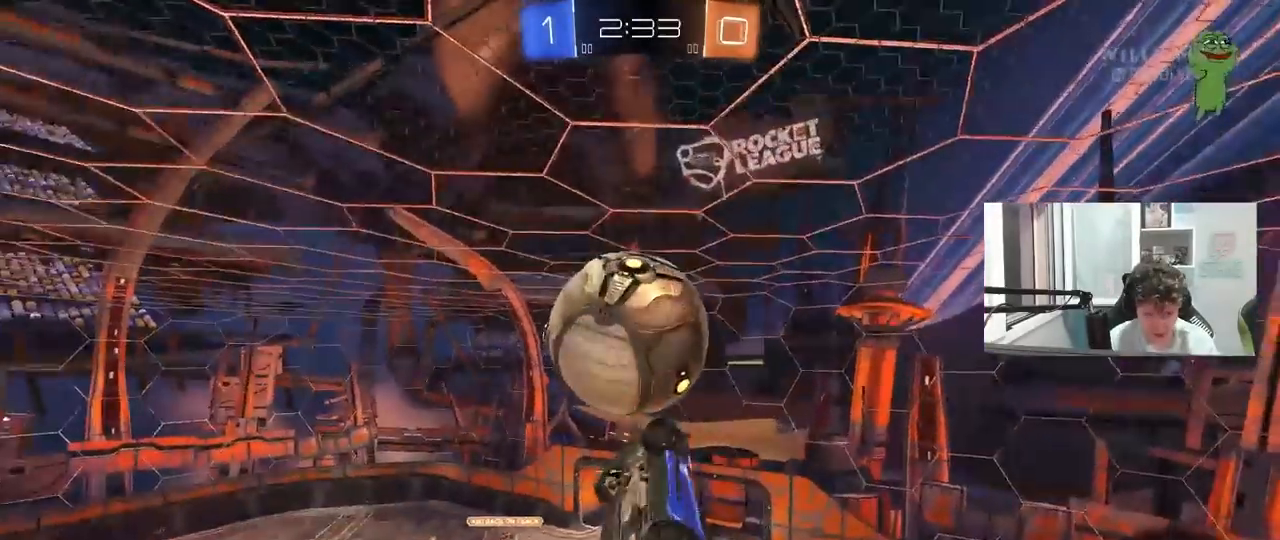
{"keys": [], "mouse": ["left"], "mouse_move": "still", "events": [[50, "w", "down"], [100, "mouse_left", "up"], [283, "mouse_left", "down"], [367, "a", "up"], [367, "shift", "up"], [417, "w", "up"]]}
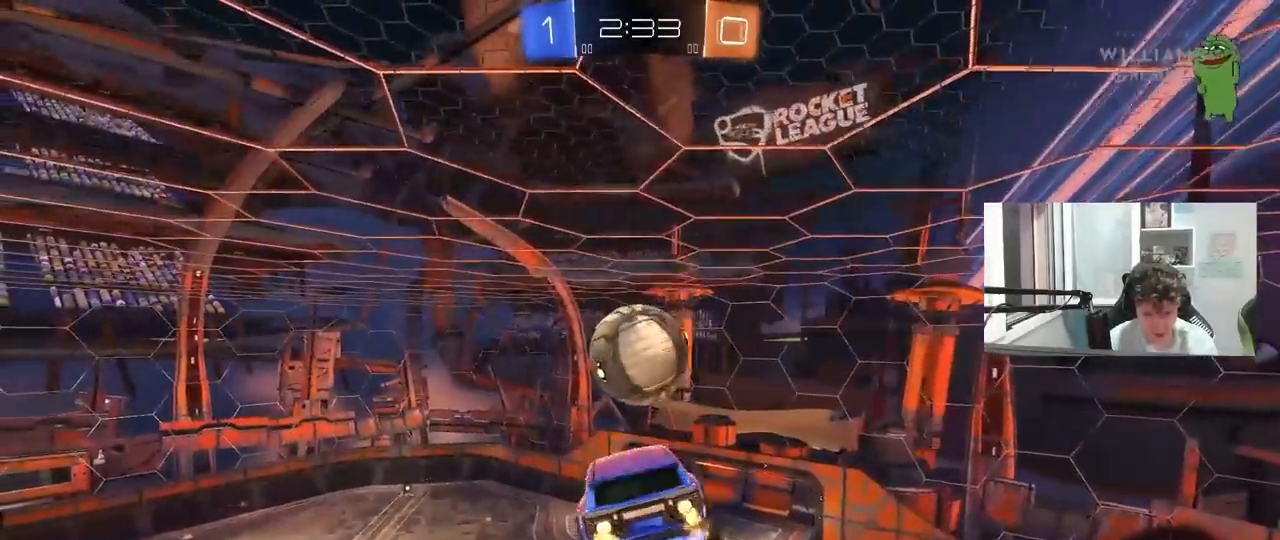
{"keys": ["a", "shift"], "mouse": ["left"], "mouse_move": "still", "events": [[17, "a", "down"], [17, "s", "down"], [67, "shift", "down"], [117, "s", "up"], [250, "w", "down"], [433, "w", "up"]]}
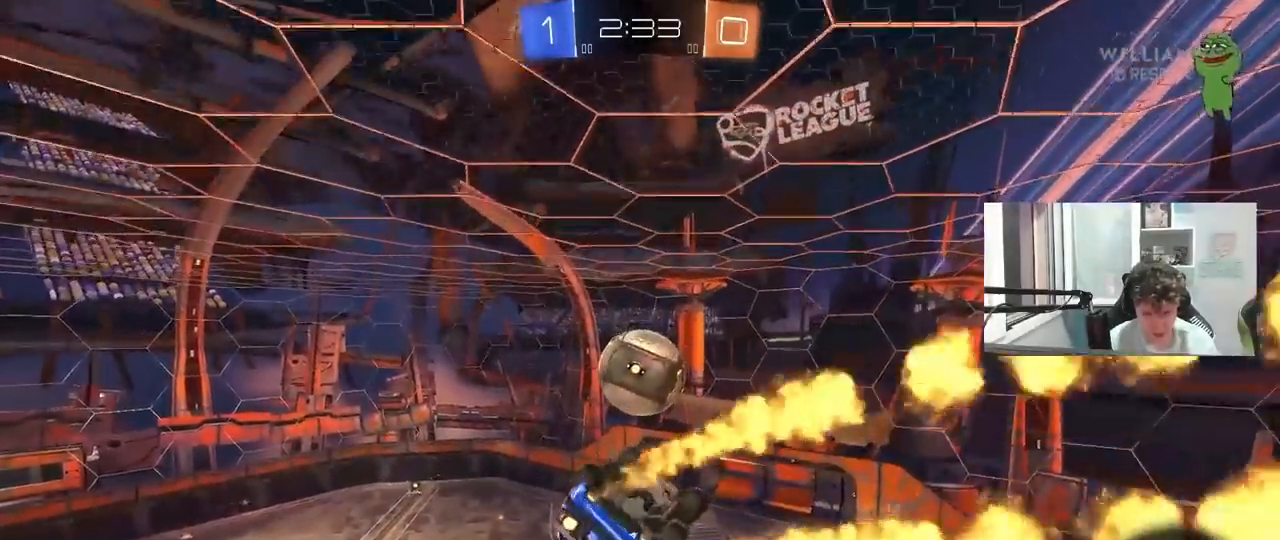
{"keys": ["a", "s", "shift"], "mouse": ["left"], "mouse_move": "still", "events": [[83, "mouse_left", "up"], [83, "w", "down"], [367, "mouse_left", "down"], [367, "w", "up"], [500, "s", "down"]]}
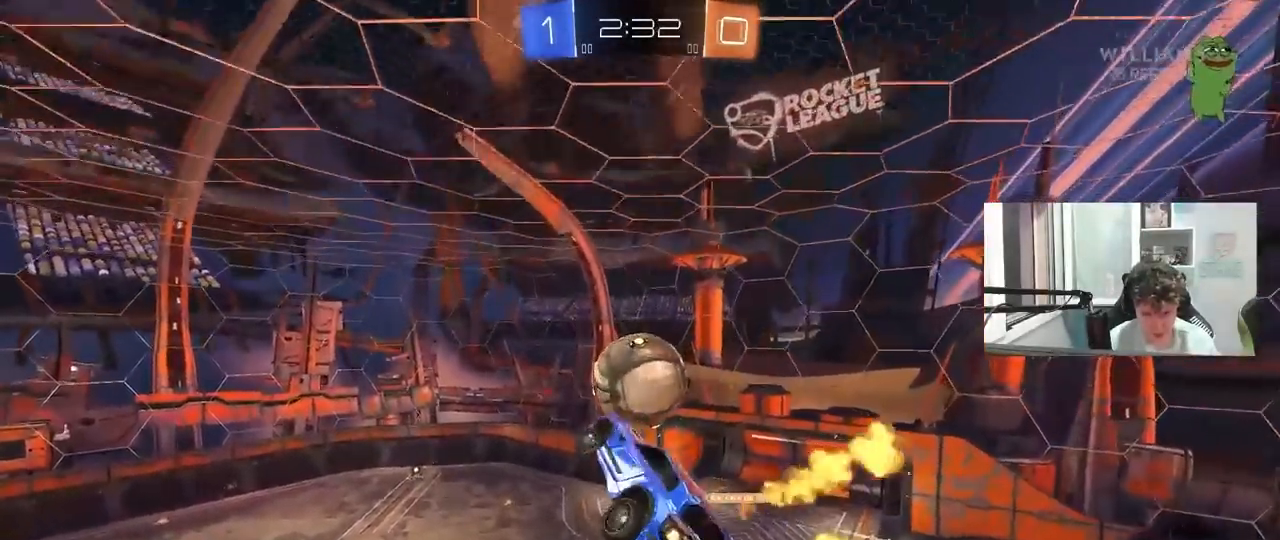
{"keys": ["a", "w"], "mouse": [], "mouse_move": "still", "events": [[50, "mouse_left", "up"], [100, "shift", "up"], [133, "a", "up"], [133, "d", "down"], [183, "s", "up"], [233, "s", "down"], [283, "d", "up"], [283, "s", "up"], [467, "a", "down"], [467, "w", "down"]]}
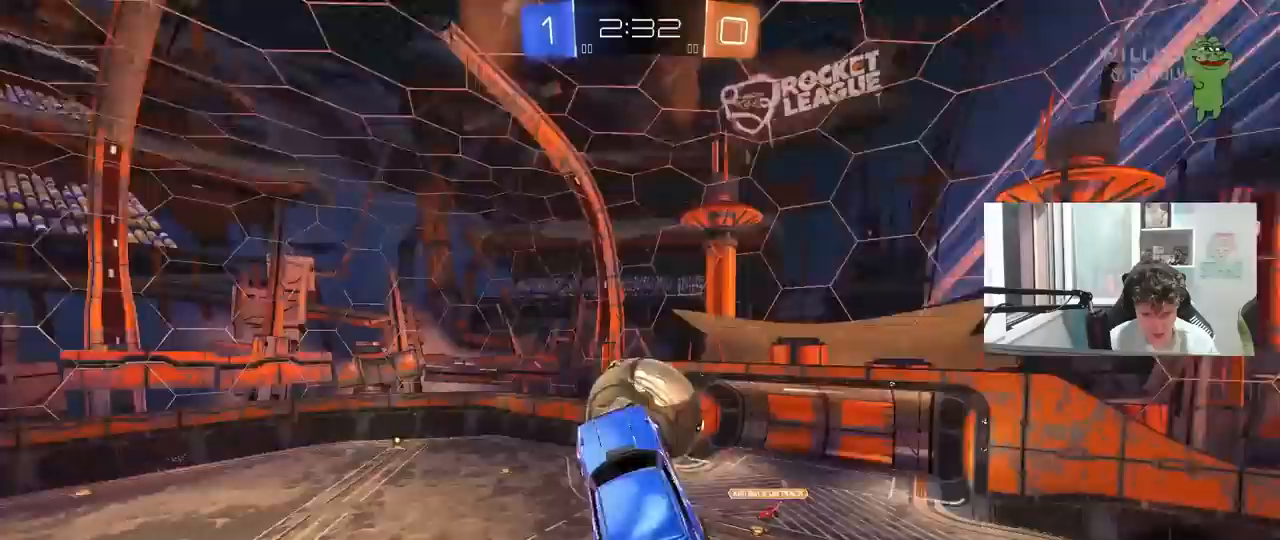
{"keys": ["d", "shift", "w"], "mouse": ["left"], "mouse_move": "still", "events": [[17, "shift", "down"], [117, "shift", "up"], [150, "w", "up"], [200, "mouse_left", "down"], [250, "shift", "down"], [300, "a", "up"], [350, "shift", "up"], [433, "d", "down"], [433, "shift", "down"], [483, "w", "down"]]}
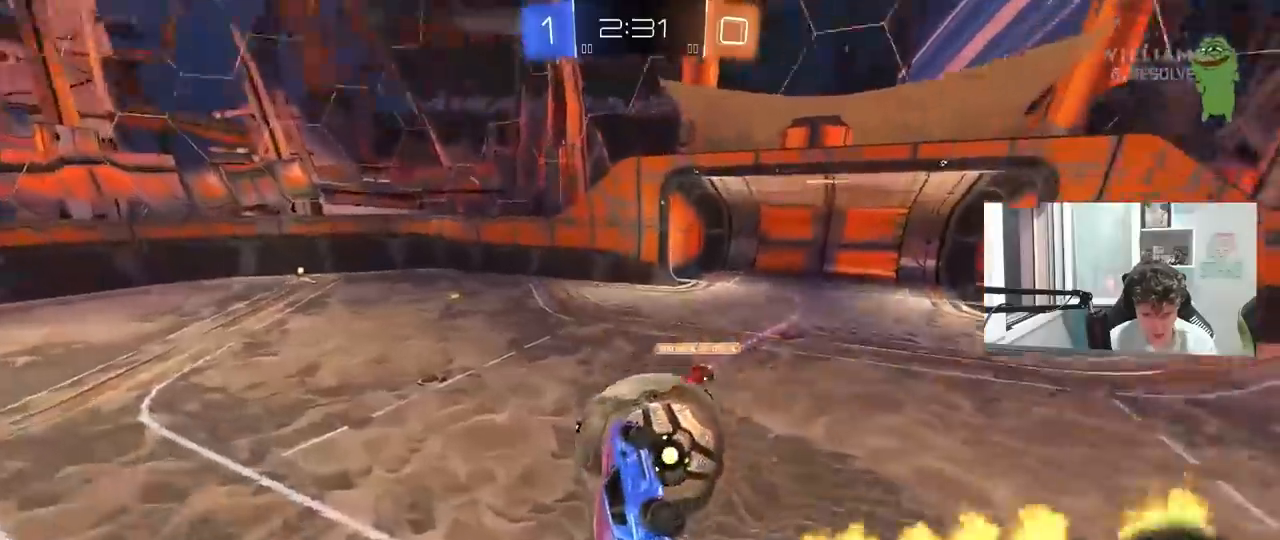
{"keys": ["a", "w"], "mouse": [], "mouse_move": "still", "events": [[83, "mouse_left", "up"], [317, "w", "up"], [367, "a", "down"], [367, "d", "up"], [367, "shift", "up"], [400, "w", "down"]]}
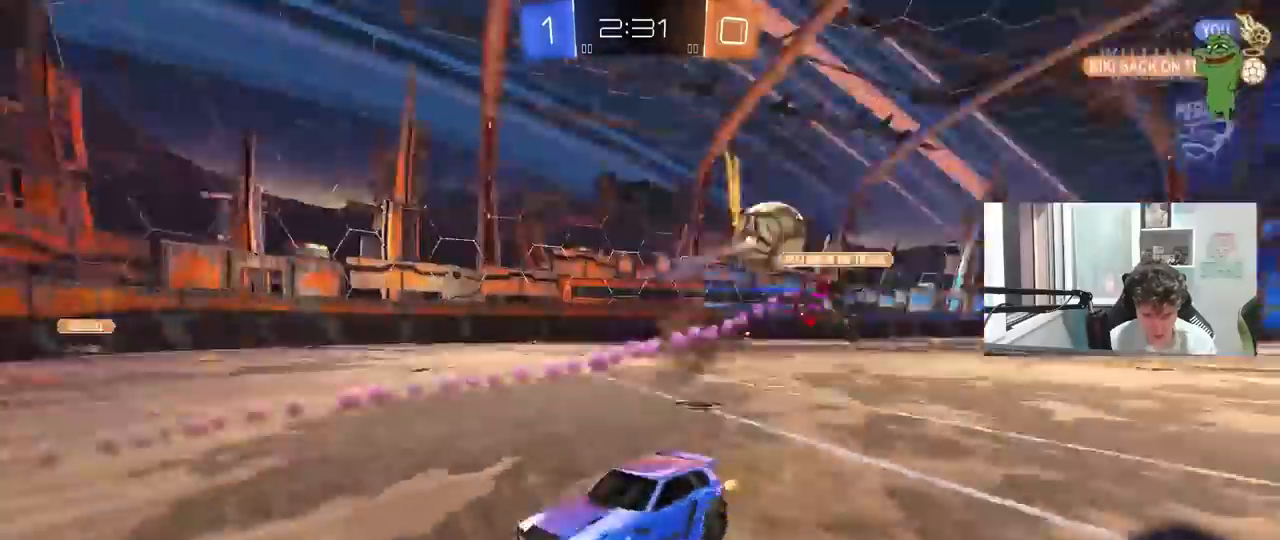
{"keys": ["a", "w"], "mouse": [], "mouse_move": "up", "events": [[233, "space", "down"], [417, "space", "up"]]}
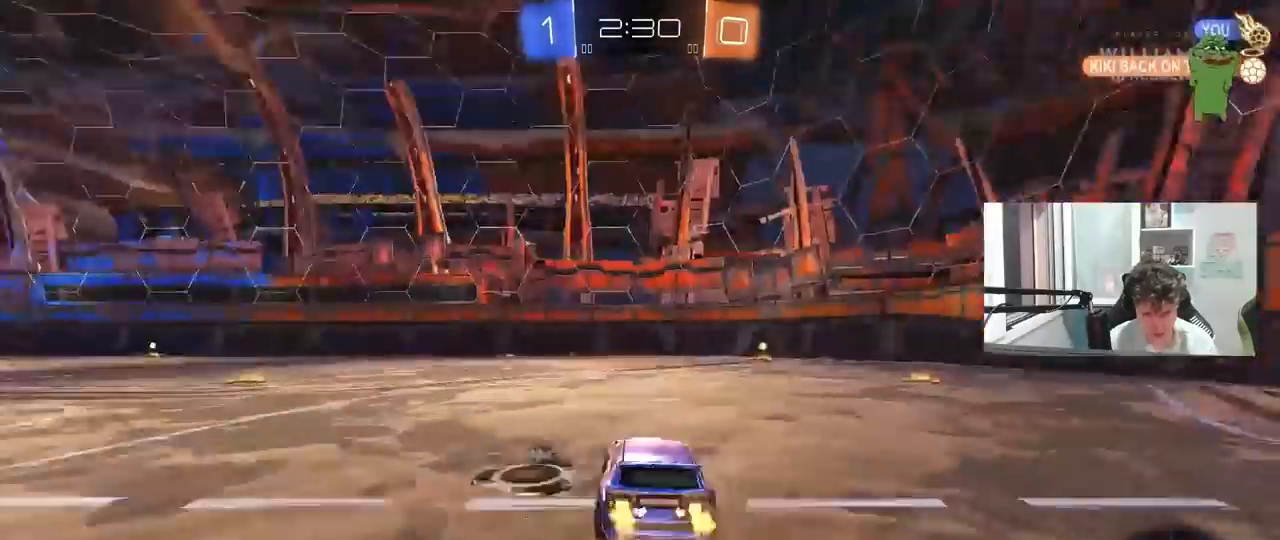
{"keys": ["a", "shift", "w"], "mouse": ["left"], "mouse_move": "still", "events": [[17, "mouse_left", "down"], [350, "a", "up"], [350, "d", "down"], [383, "mouse_right", "down"], [433, "a", "down"], [433, "d", "up"], [433, "shift", "down"], [483, "mouse_right", "up"]]}
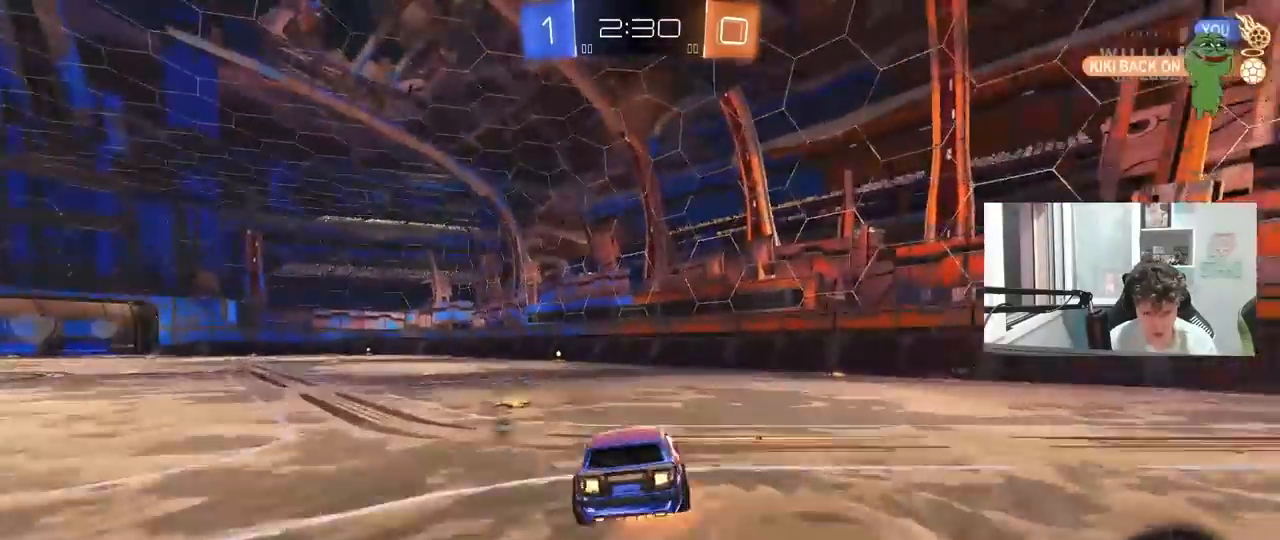
{"keys": ["a", "shift"], "mouse": ["left"], "mouse_move": "still", "events": [[33, "mouse_right", "down"], [33, "s", "down"], [33, "w", "up"], [217, "mouse_right", "up"], [267, "space", "down"], [450, "s", "up"], [450, "space", "up"]]}
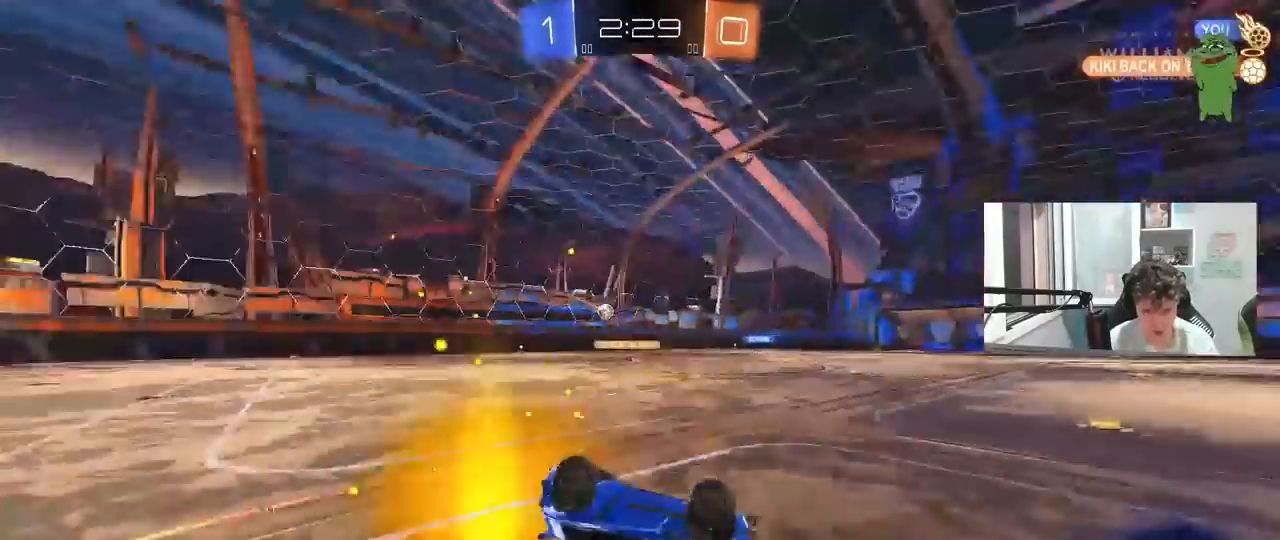
{"keys": ["w"], "mouse": ["left"], "mouse_move": "still", "events": [[50, "s", "down"], [133, "space", "down"], [283, "shift", "up"], [333, "a", "up"], [333, "s", "up"], [333, "space", "up"], [467, "w", "down"]]}
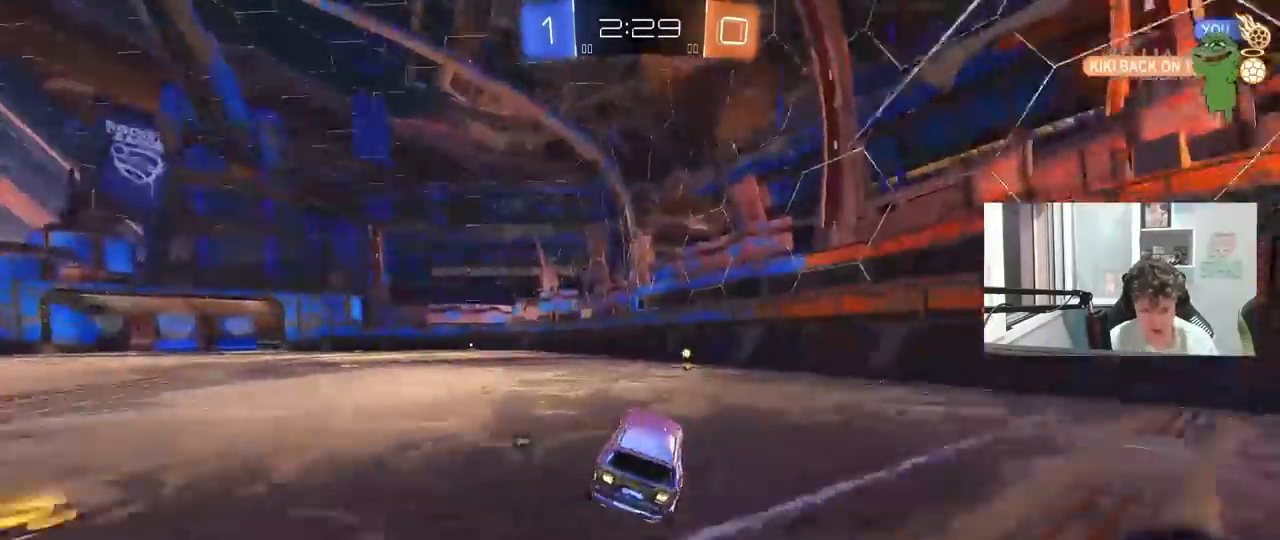
{"keys": ["a", "shift", "w"], "mouse": ["left"], "mouse_move": "still", "events": [[150, "d", "down"], [200, "space", "down"], [300, "d", "up"], [383, "space", "up"], [483, "a", "down"], [483, "shift", "down"]]}
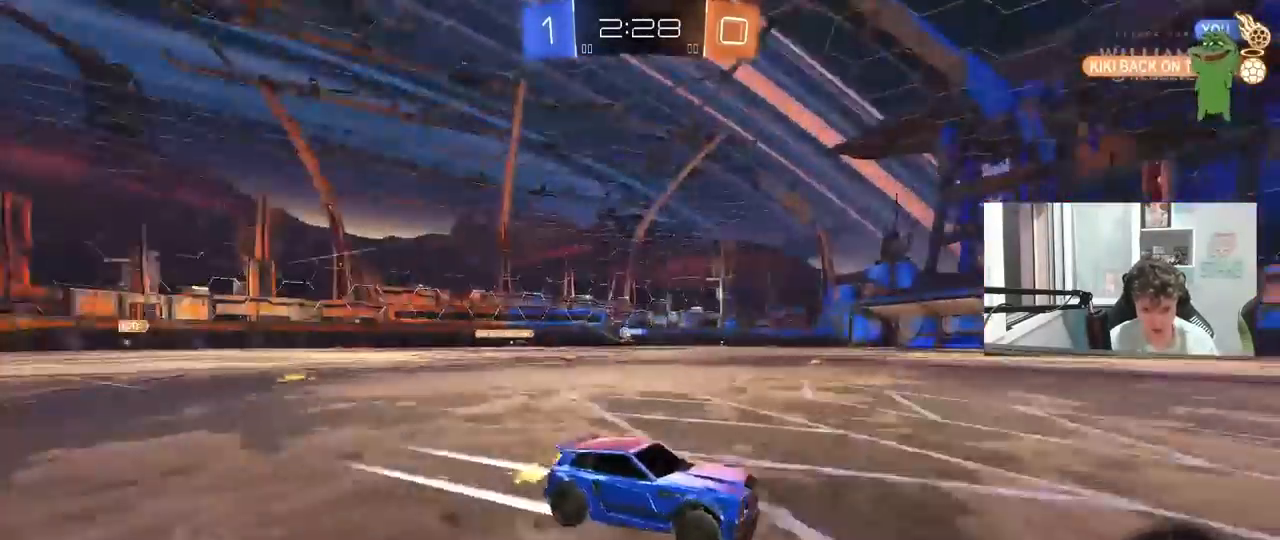
{"keys": ["a", "w"], "mouse": ["left"], "mouse_move": "still", "events": [[83, "shift", "up"], [217, "a", "up"], [267, "a", "down"]]}
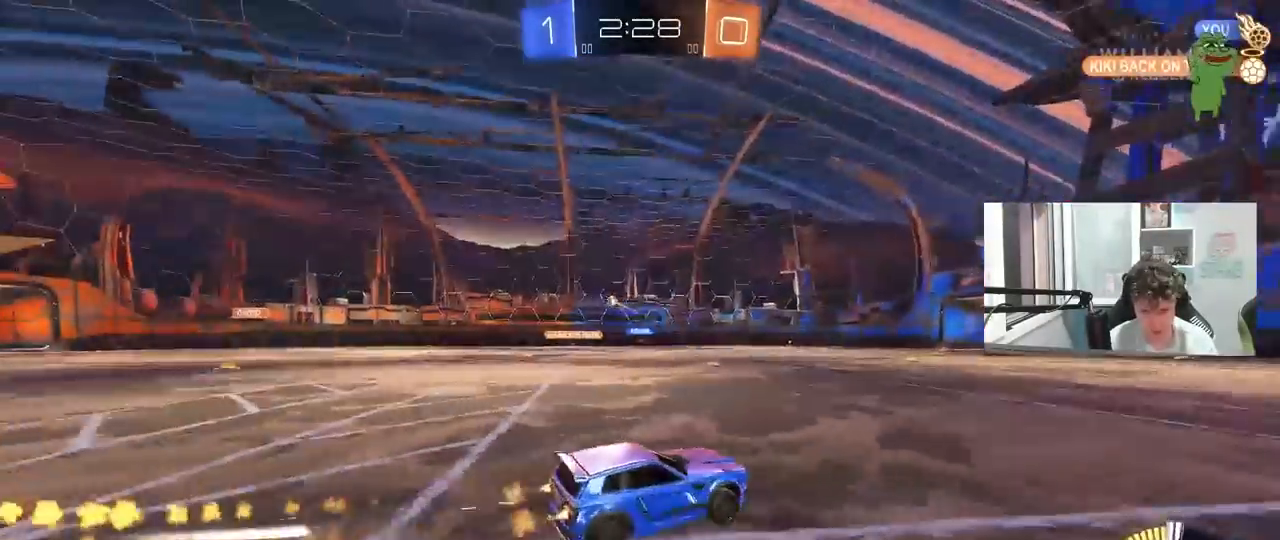
{"keys": ["a", "w"], "mouse": [], "mouse_move": "still", "events": [[50, "shift", "down"], [100, "mouse_left", "up"], [100, "shift", "up"], [367, "mouse_left", "down"], [467, "mouse_left", "up"]]}
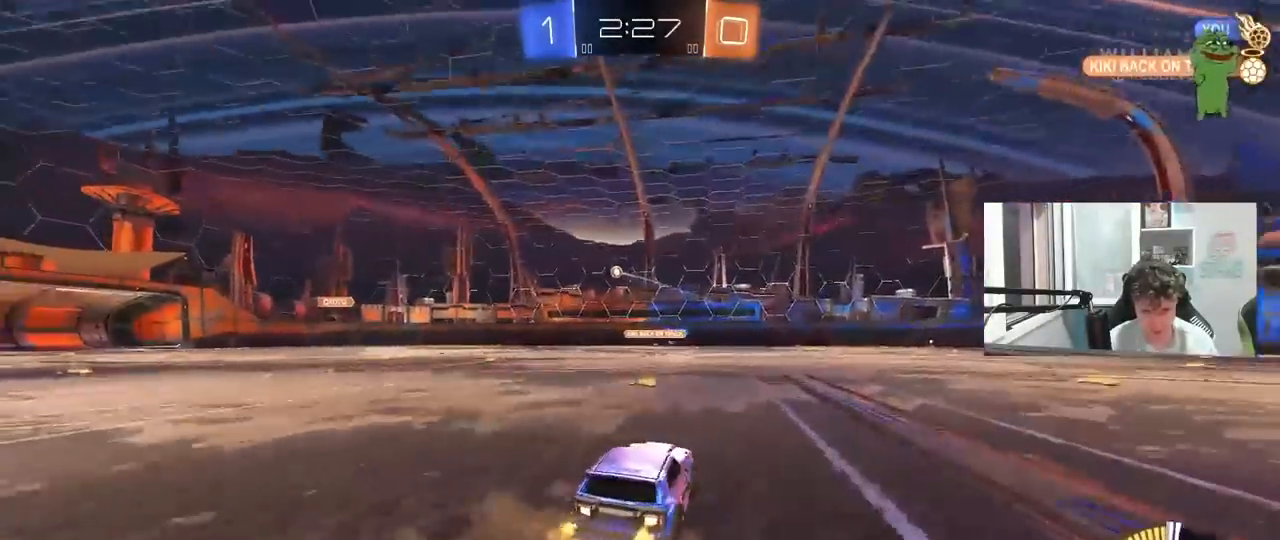
{"keys": ["w"], "mouse": [], "mouse_move": "still", "events": [[67, "a", "up"]]}
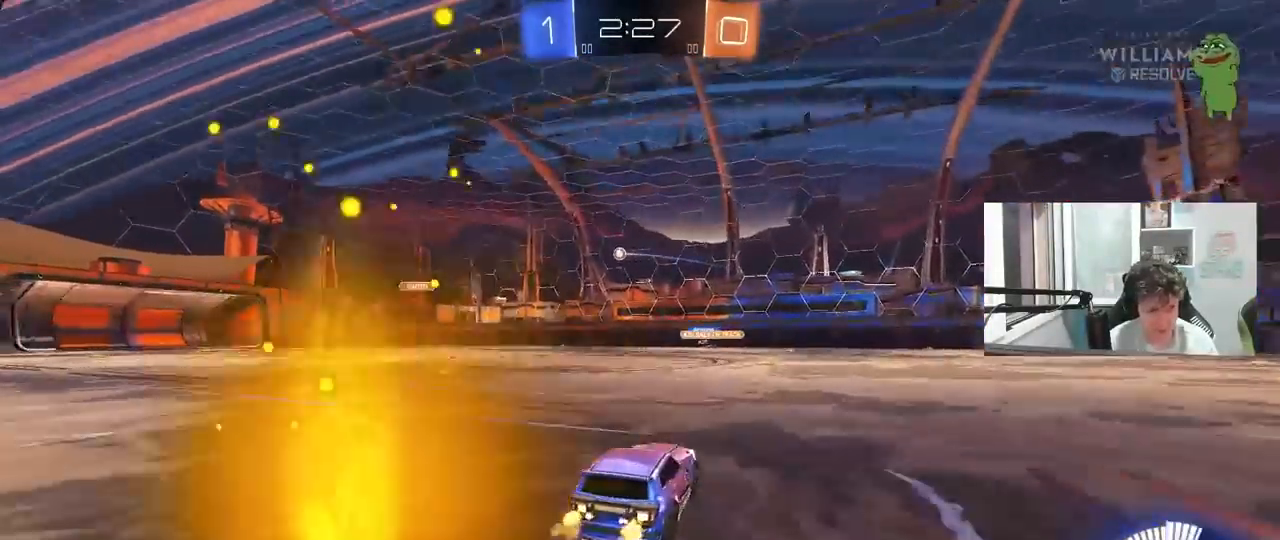
{"keys": ["w"], "mouse": [], "mouse_move": "still", "events": [[317, "d", "down"], [450, "d", "up"]]}
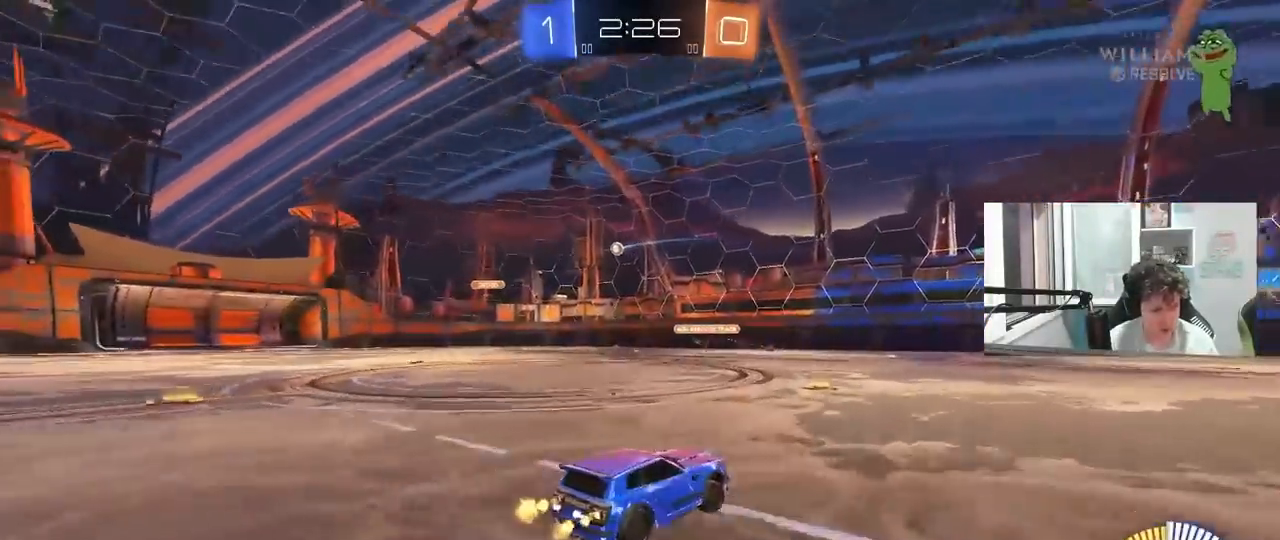
{"keys": ["w"], "mouse": [], "mouse_move": "still", "events": []}
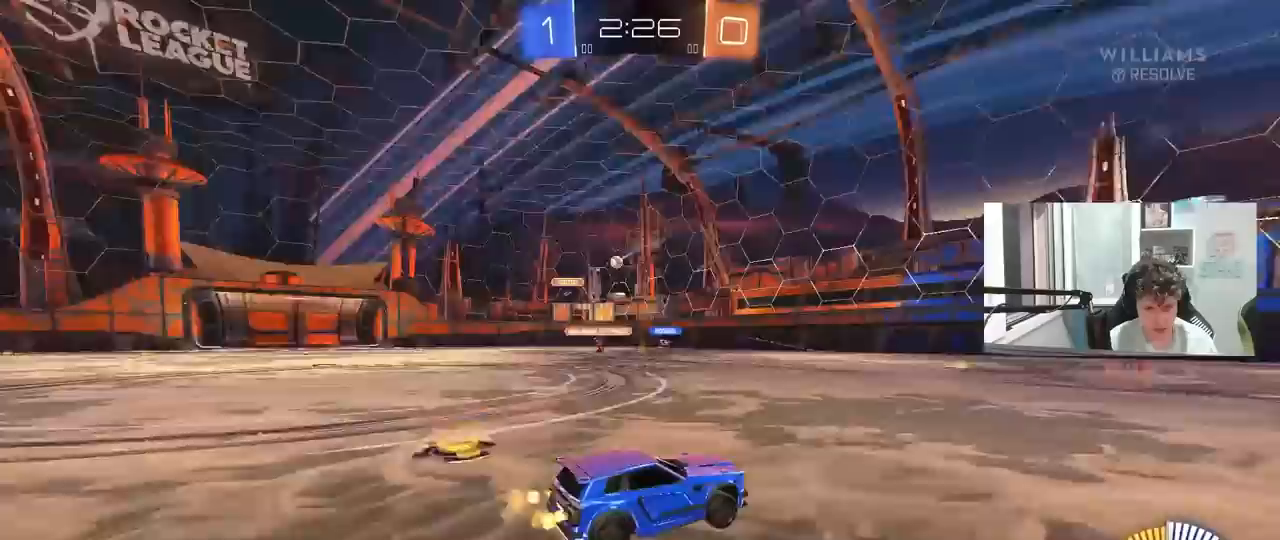
{"keys": ["d", "w"], "mouse": [], "mouse_move": "still", "events": [[333, "d", "down"]]}
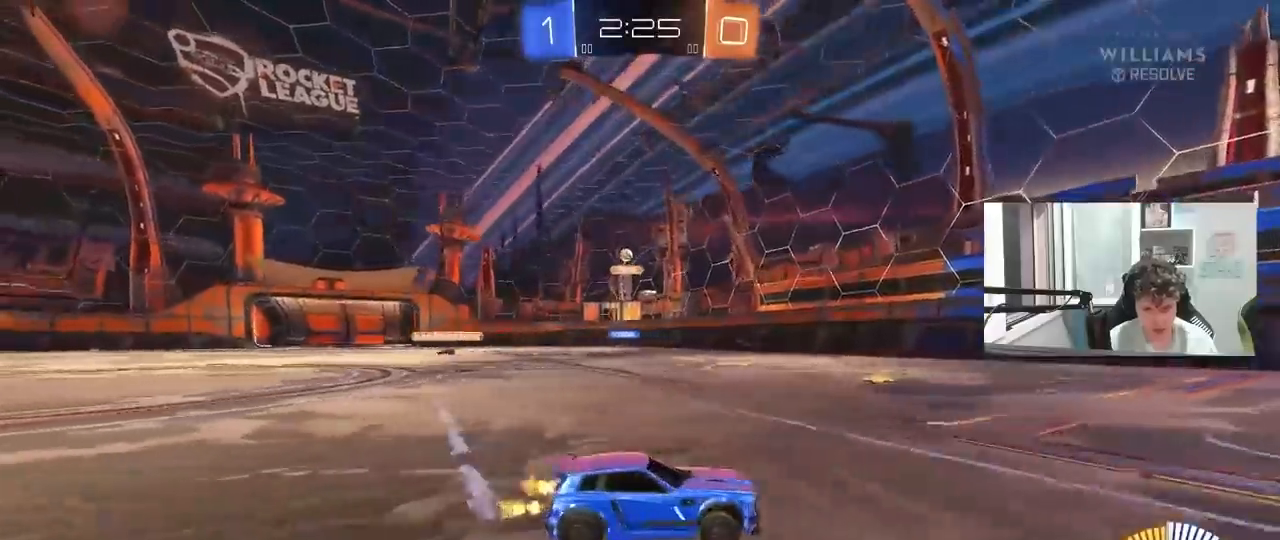
{"keys": ["a", "shift", "w"], "mouse": [], "mouse_move": "still", "events": [[83, "d", "up"], [317, "d", "down"], [367, "d", "up"], [400, "a", "down"], [450, "shift", "down"]]}